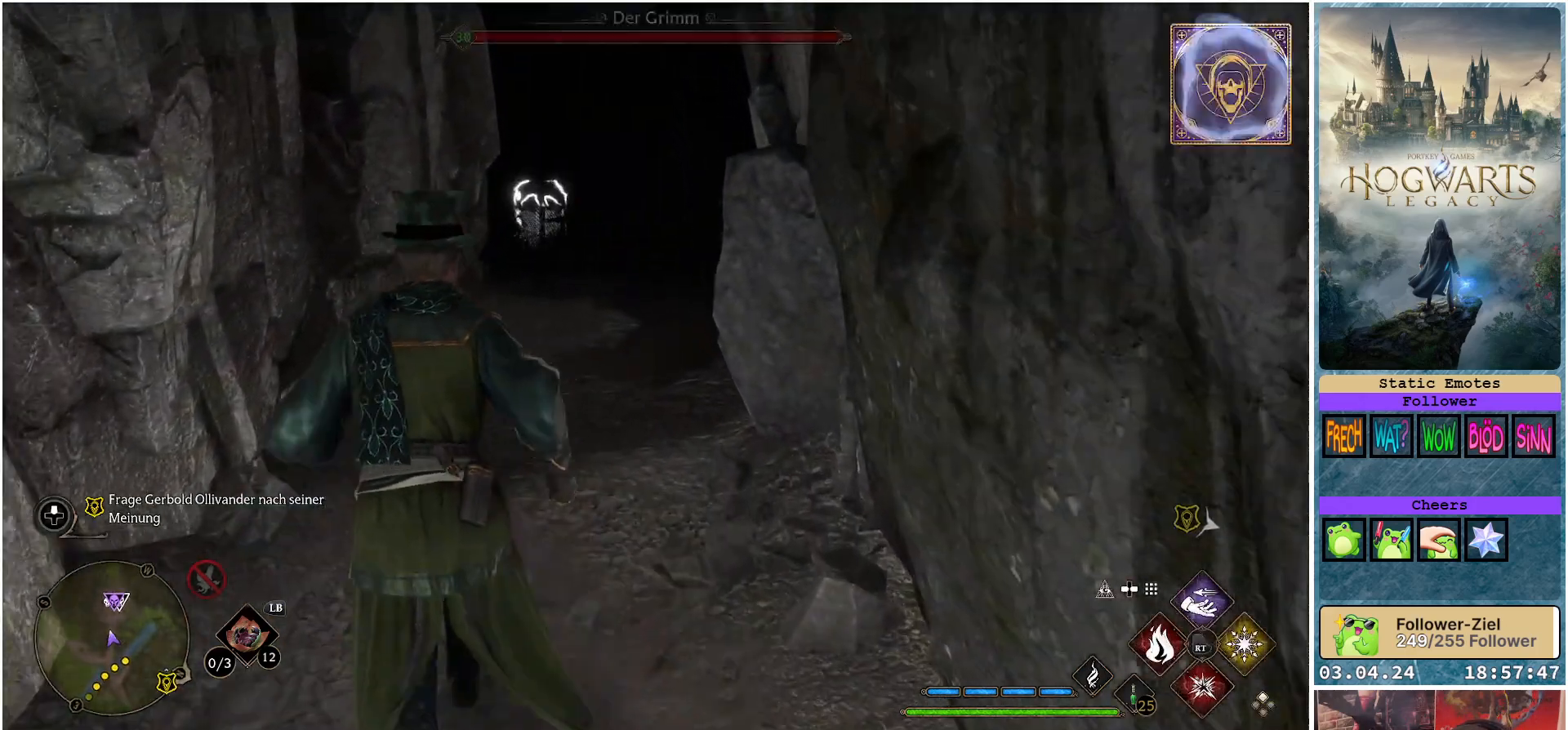
Gameplay with a controller (Xbox layout); each line is a JSON object with the inputs held at the frame after it. "events" lists button and stick changes between this image and that frame as [ms after this image, input, new state], when the widget could be followed in between.
{"buttons": [], "left_stick": "center", "right_stick": "center", "events": [[200, "right_stick", "center"], [467, "left_stick", "center"]]}
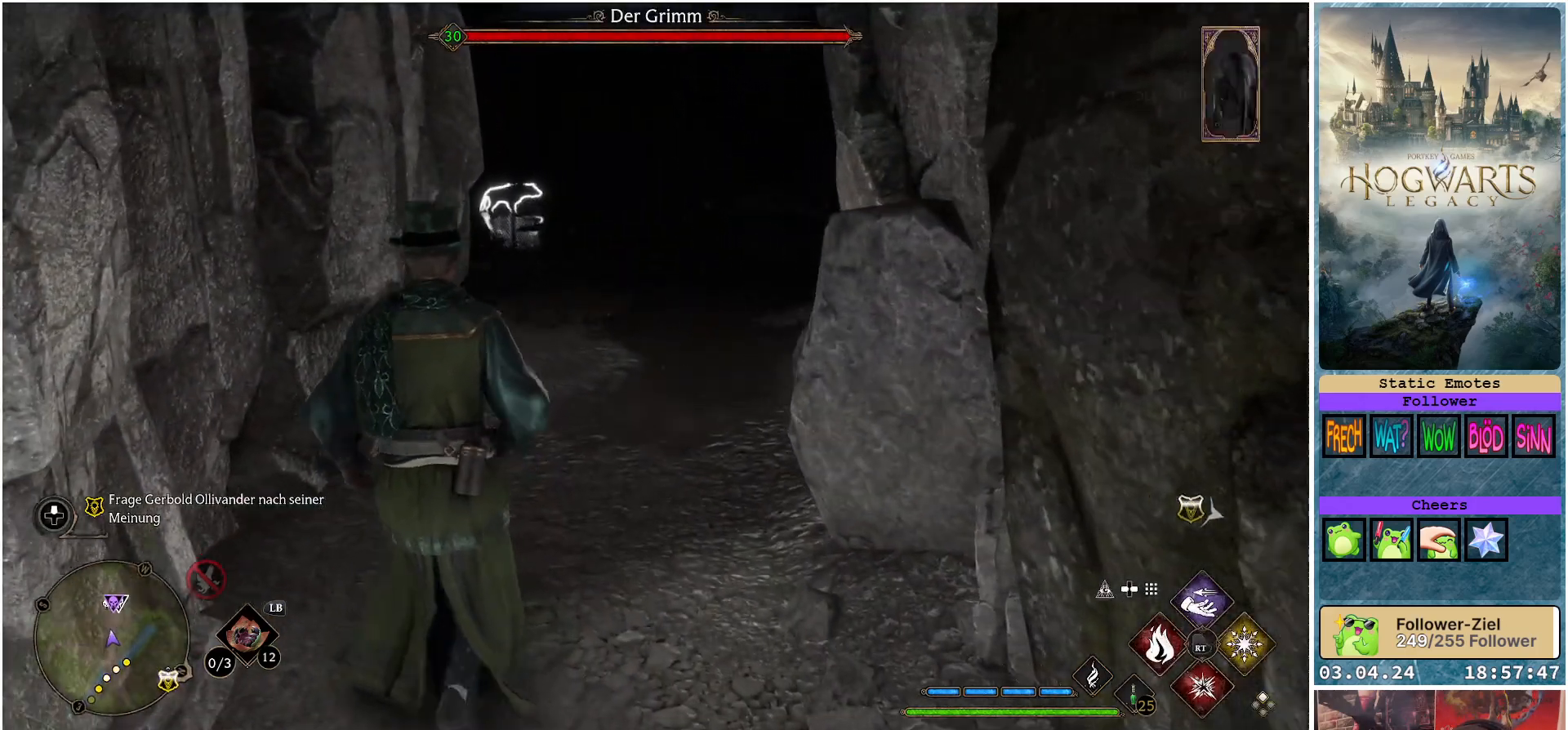
{"buttons": [], "left_stick": "center", "right_stick": "center", "events": [[400, "R3", "down"], [500, "R3", "up"]]}
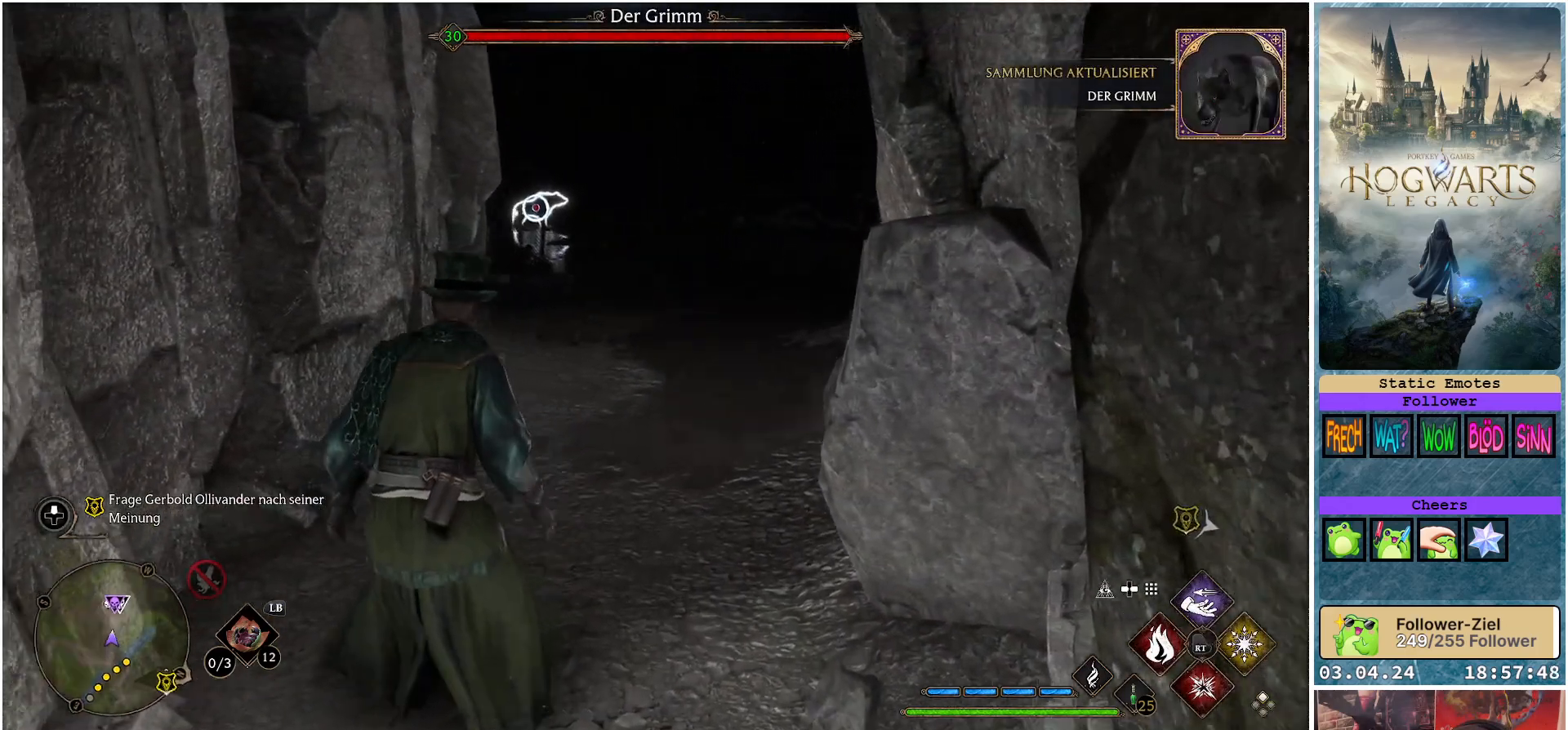
{"buttons": [], "left_stick": "center", "right_stick": "center", "events": []}
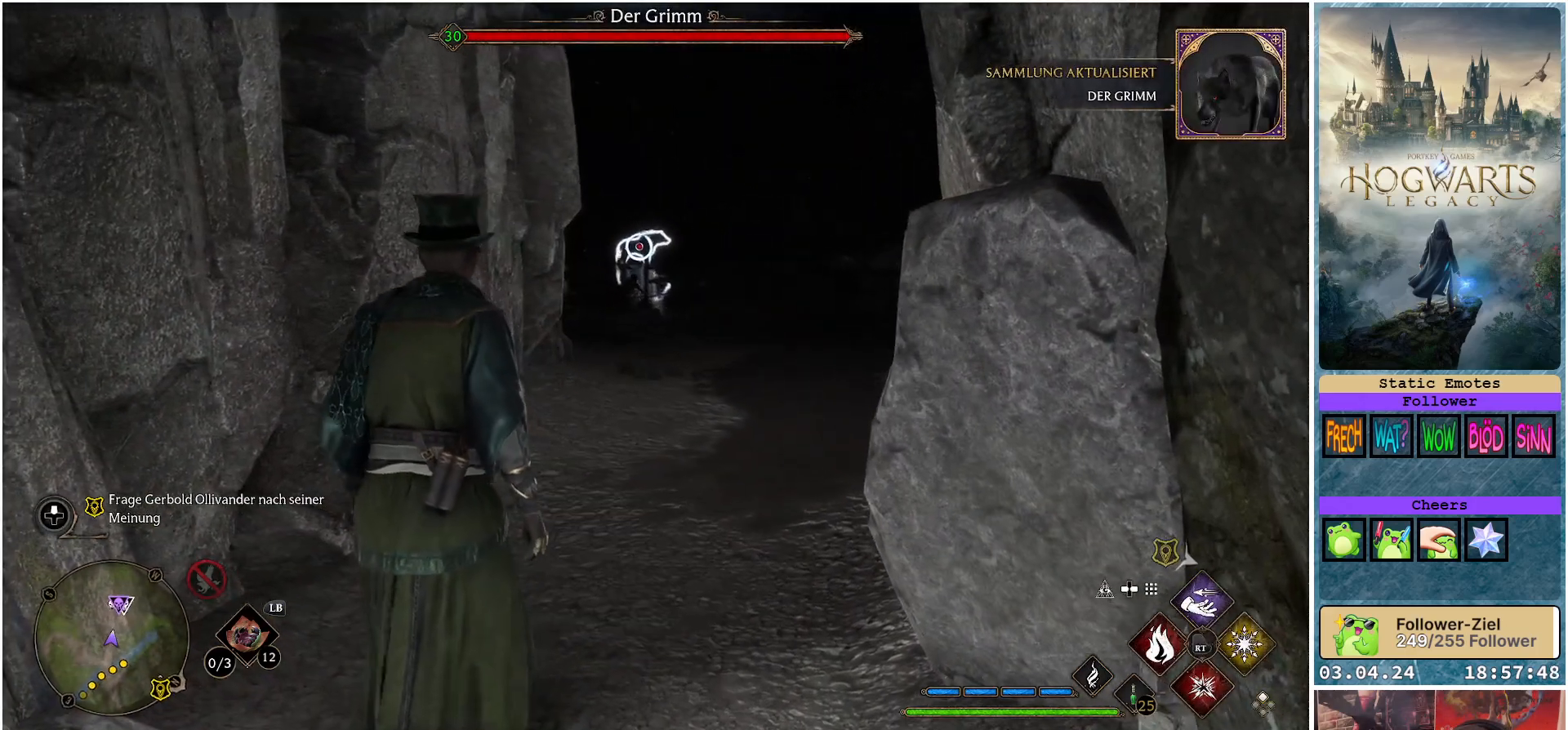
{"buttons": [], "left_stick": "up-right", "right_stick": "center", "events": [[417, "left_stick", "up-right"]]}
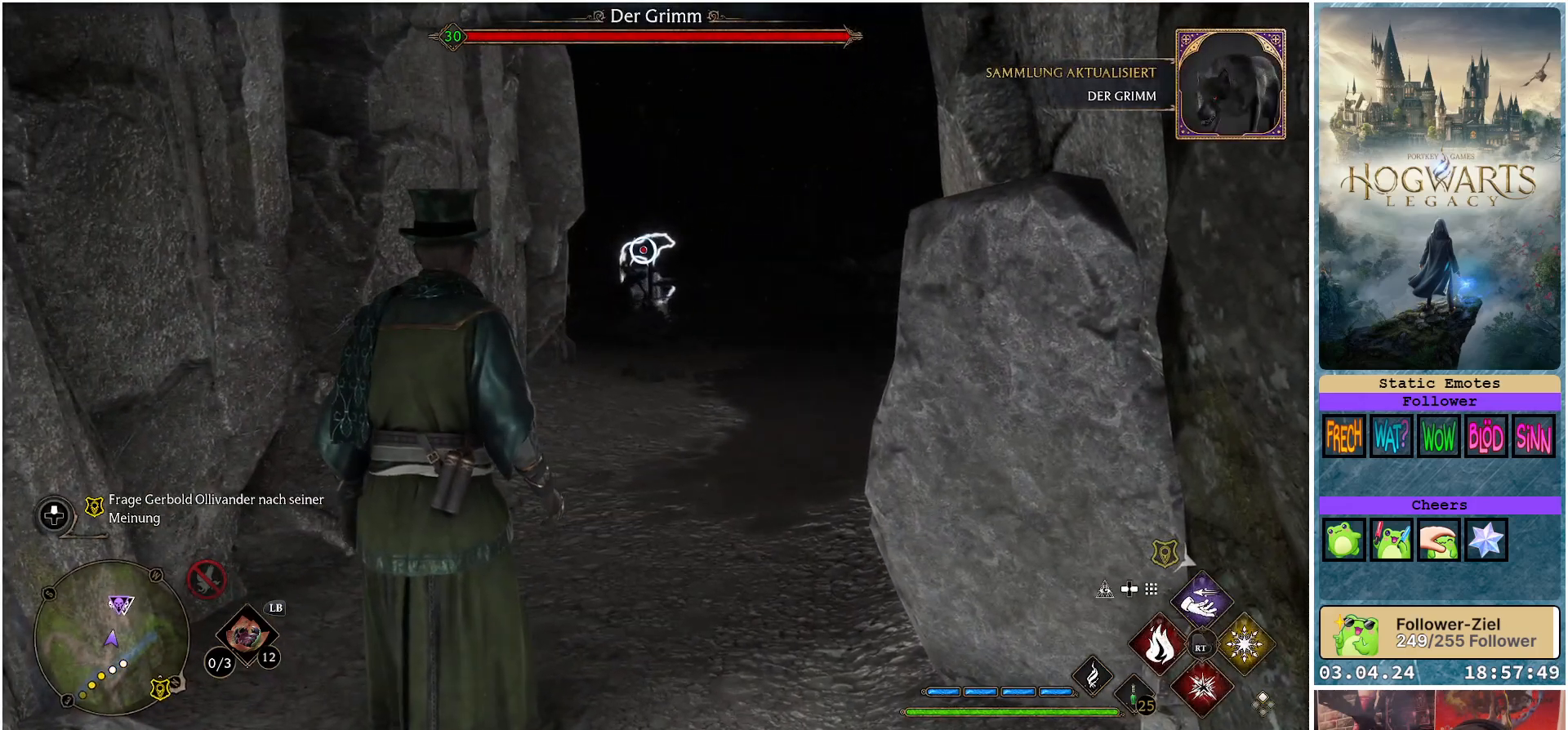
{"buttons": [], "left_stick": "up-right", "right_stick": "center", "events": []}
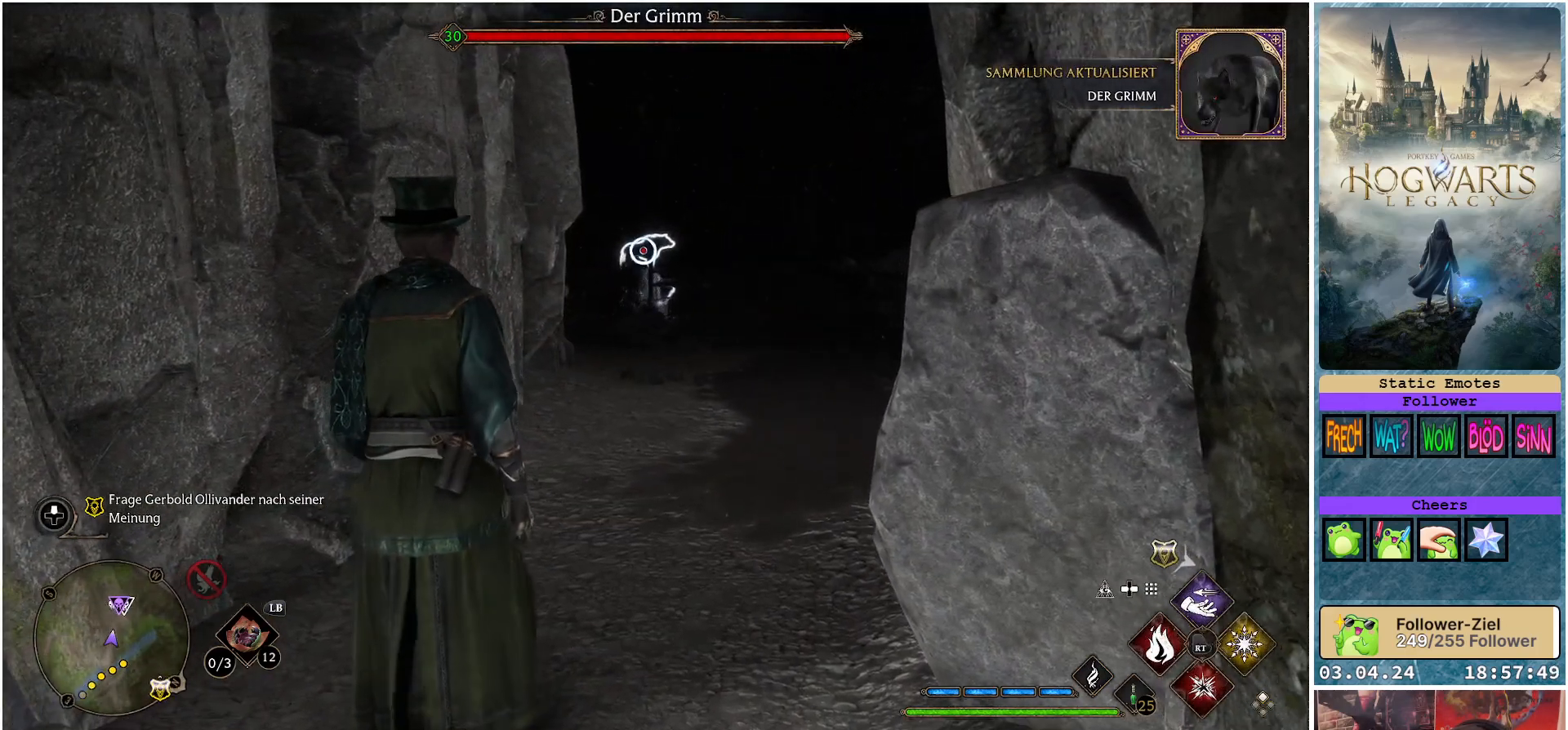
{"buttons": [], "left_stick": "up-right", "right_stick": "down-left", "events": [[383, "right_stick", "down-left"]]}
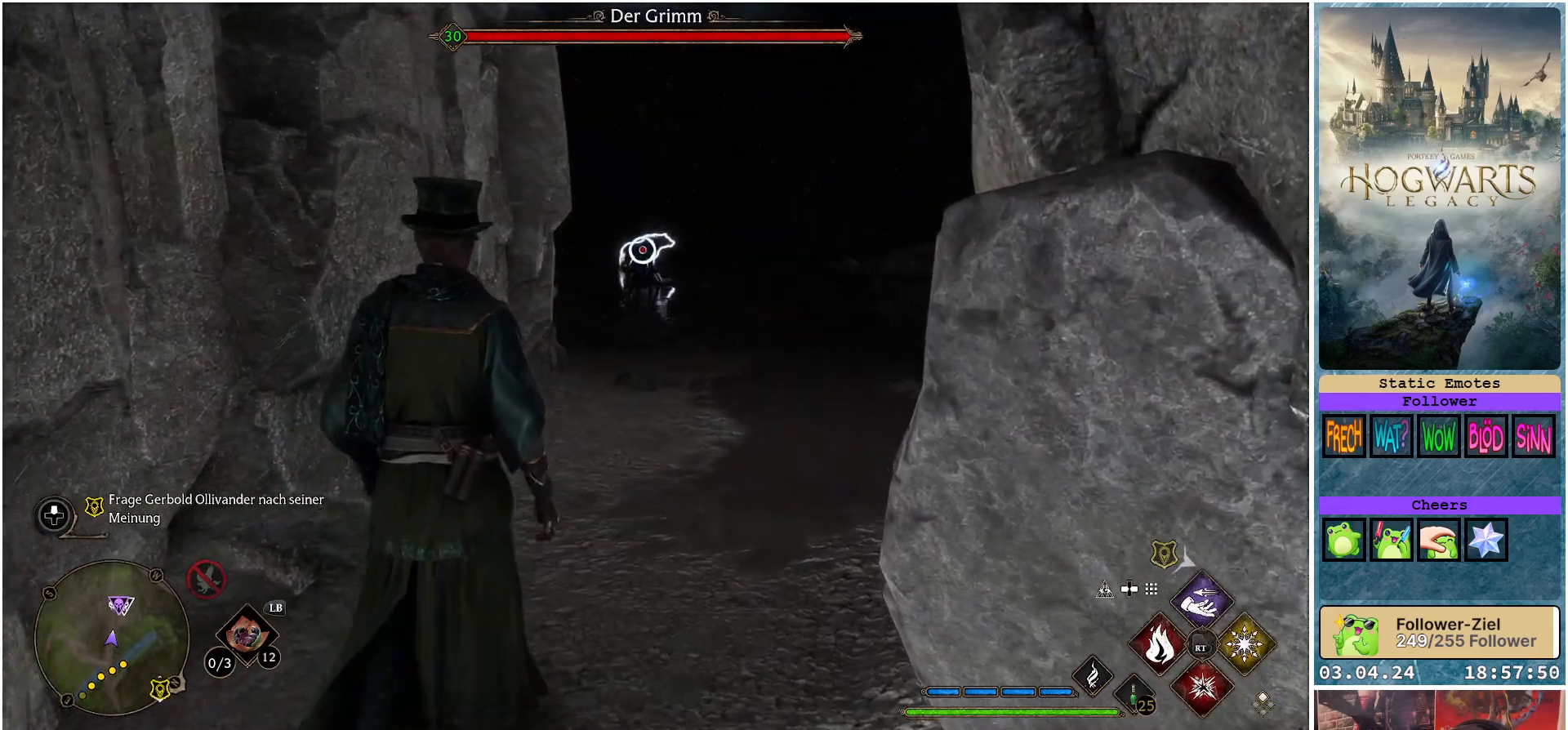
{"buttons": [], "left_stick": "up-right", "right_stick": "down-right", "events": [[50, "right_stick", "center"], [350, "right_stick", "down-right"]]}
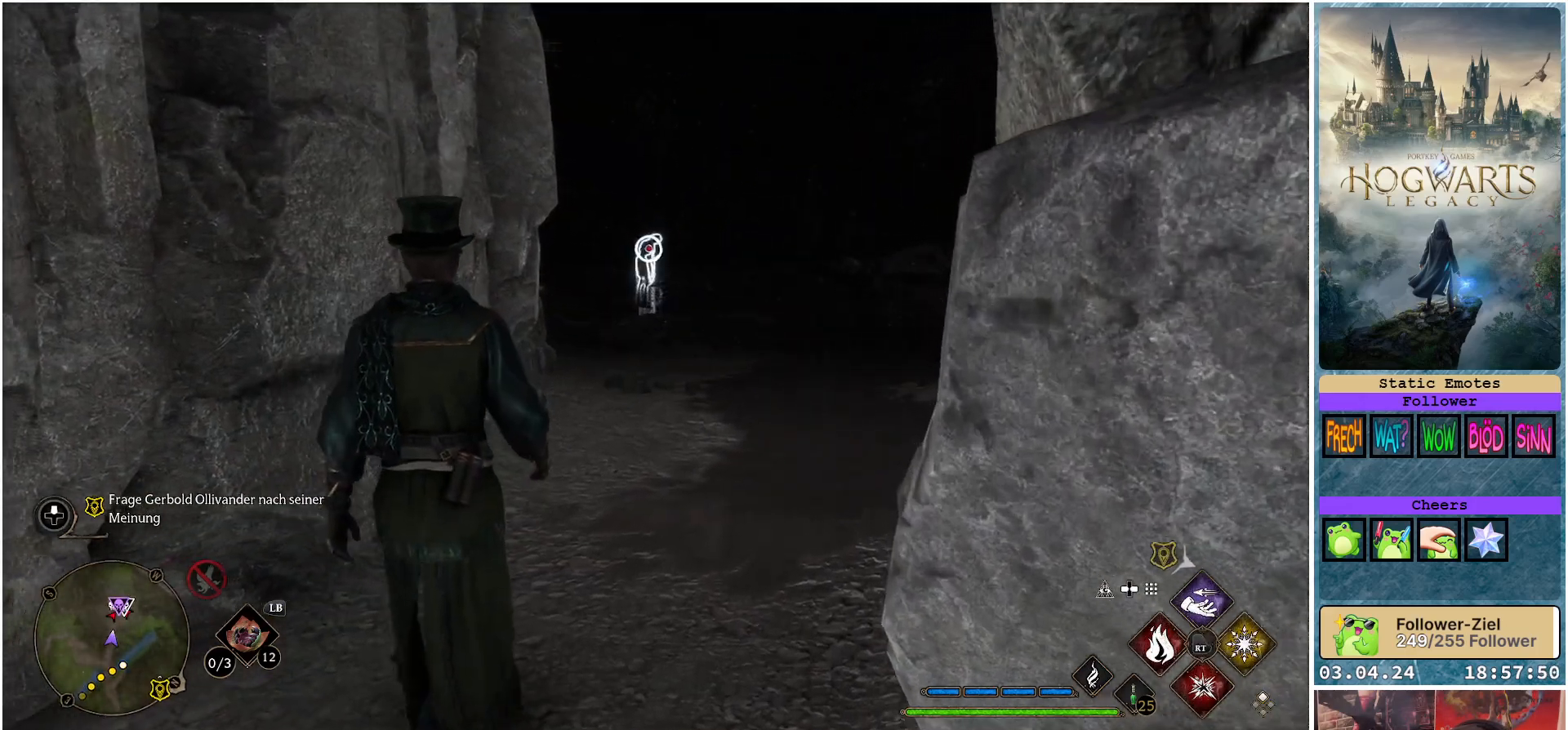
{"buttons": [], "left_stick": "up-right", "right_stick": "center", "events": [[83, "right_stick", "center"]]}
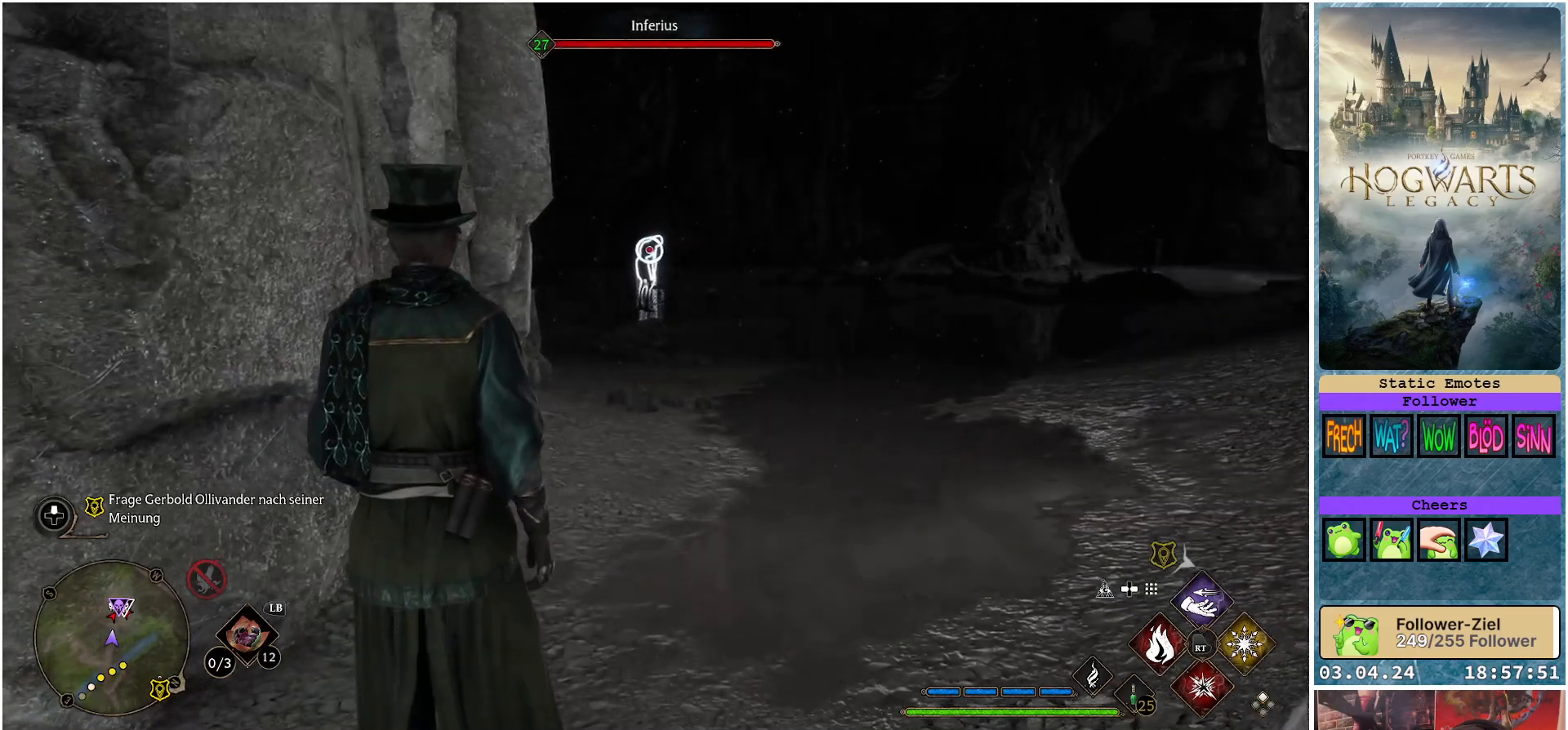
{"buttons": [], "left_stick": "up-right", "right_stick": "right", "events": [[417, "right_stick", "right"]]}
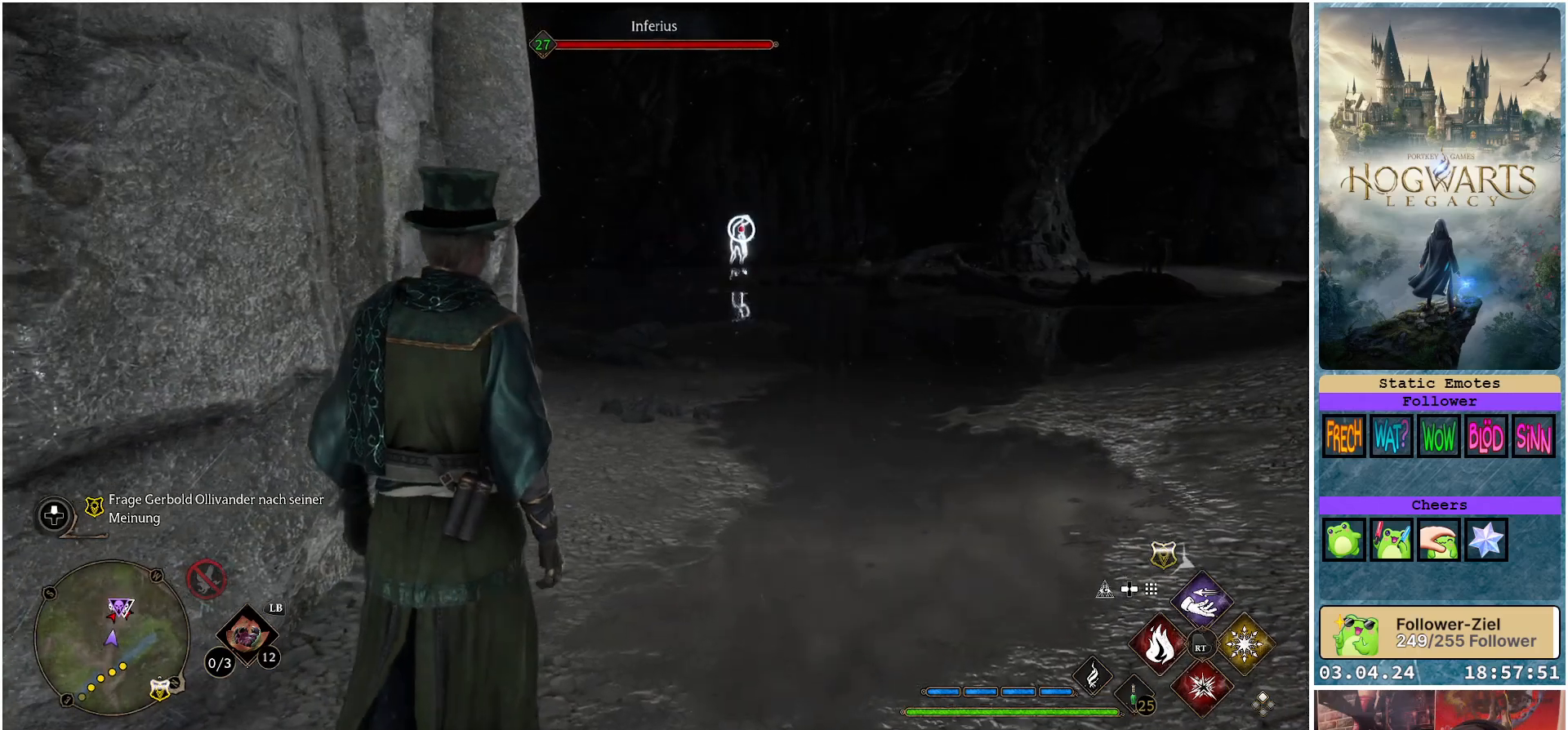
{"buttons": [], "left_stick": "up-right", "right_stick": "center", "events": [[100, "right_stick", "center"]]}
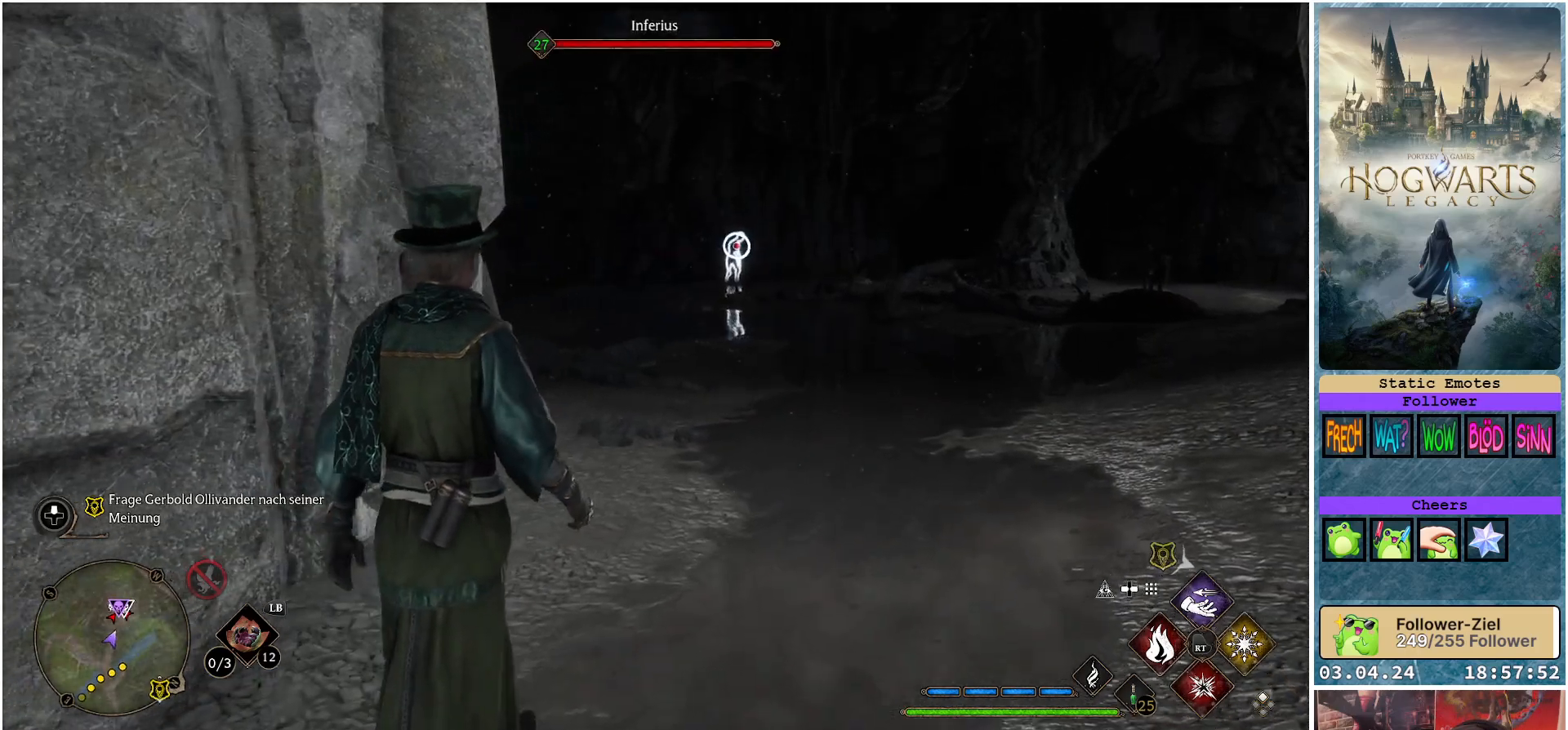
{"buttons": [], "left_stick": "up-right", "right_stick": "center", "events": [[233, "right_stick", "left"], [433, "right_stick", "center"]]}
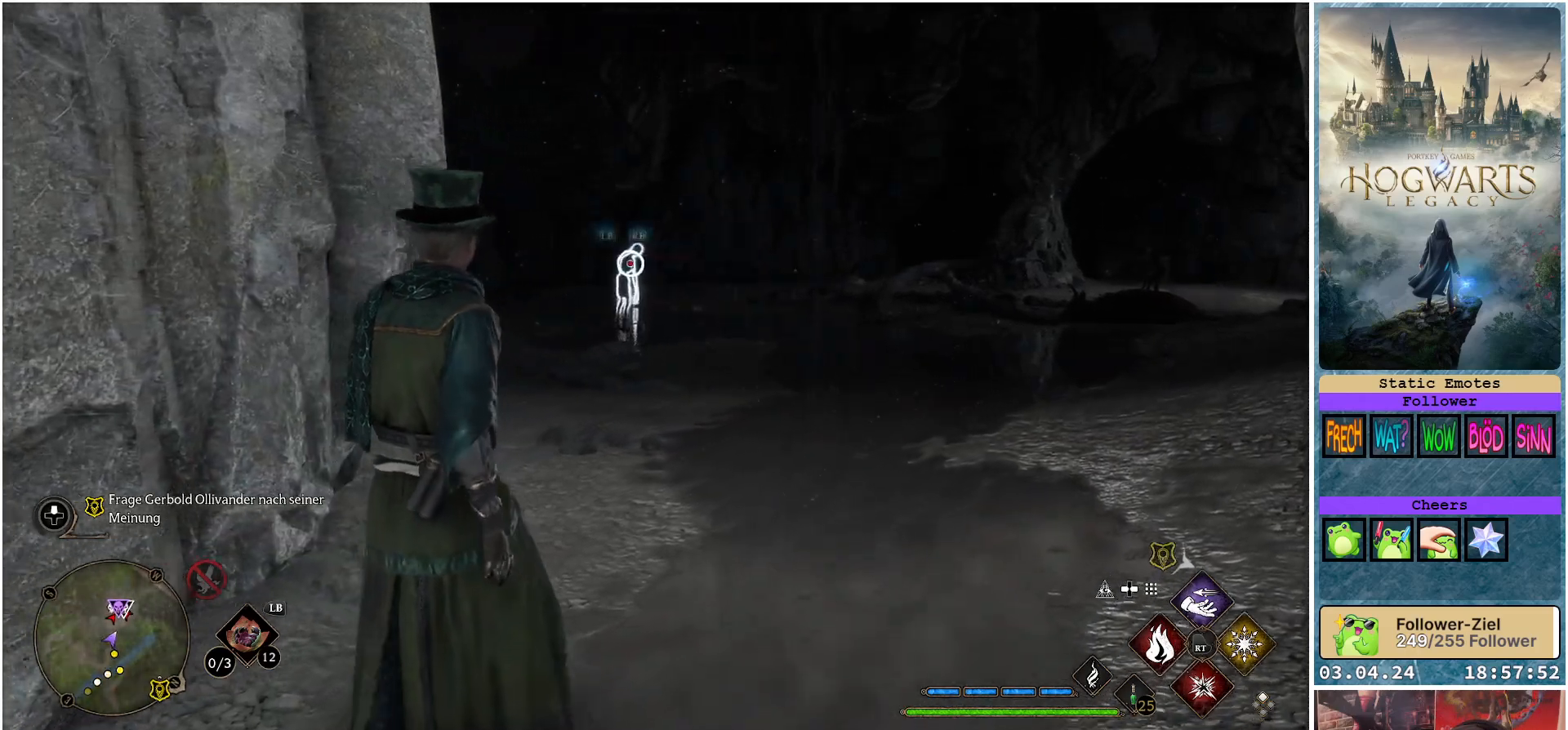
{"buttons": [], "left_stick": "up-right", "right_stick": "center", "events": [[217, "right_stick", "left"], [383, "right_stick", "center"]]}
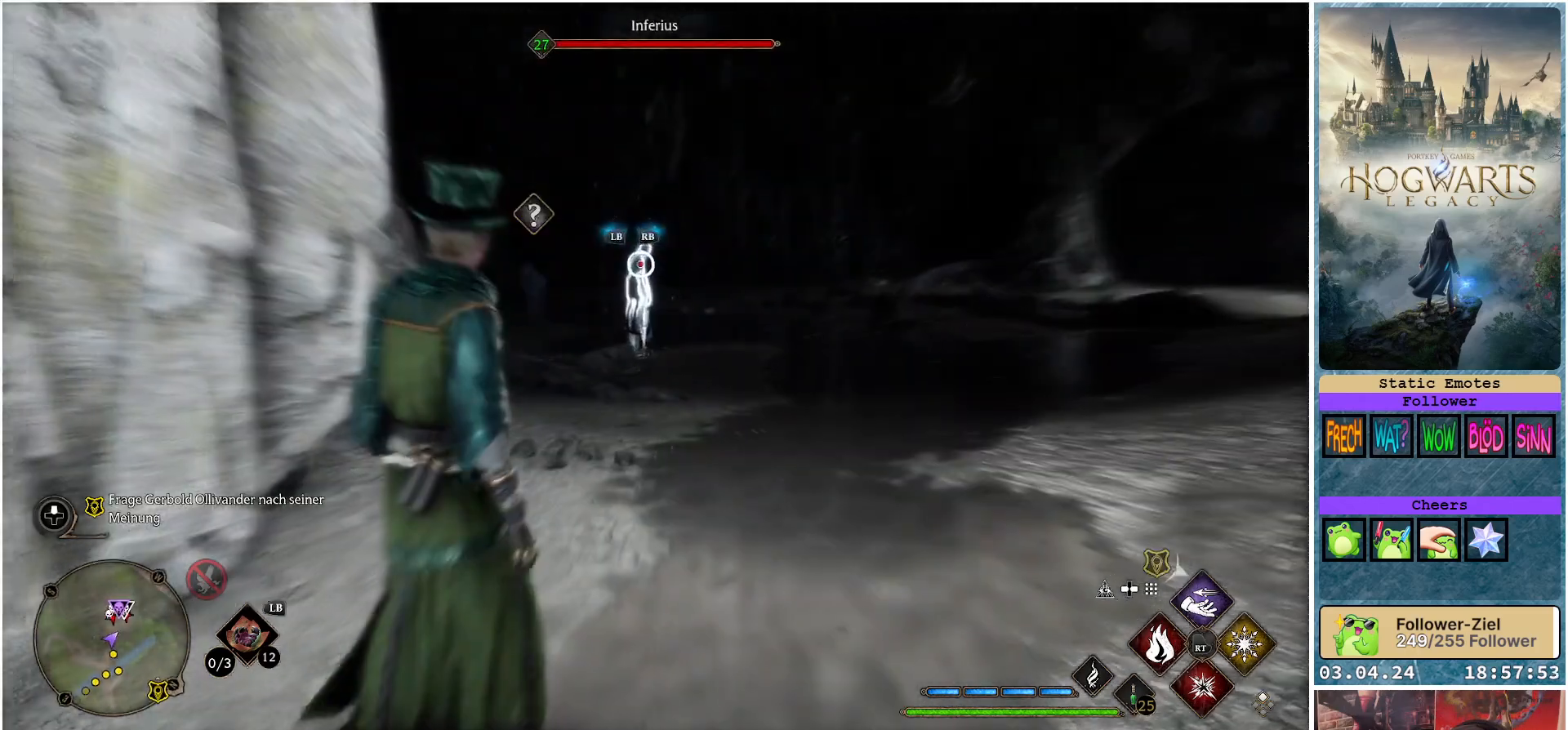
{"buttons": [], "left_stick": "up-right", "right_stick": "center", "events": [[150, "right_stick", "left"], [200, "right_stick", "up-left"], [400, "right_stick", "center"]]}
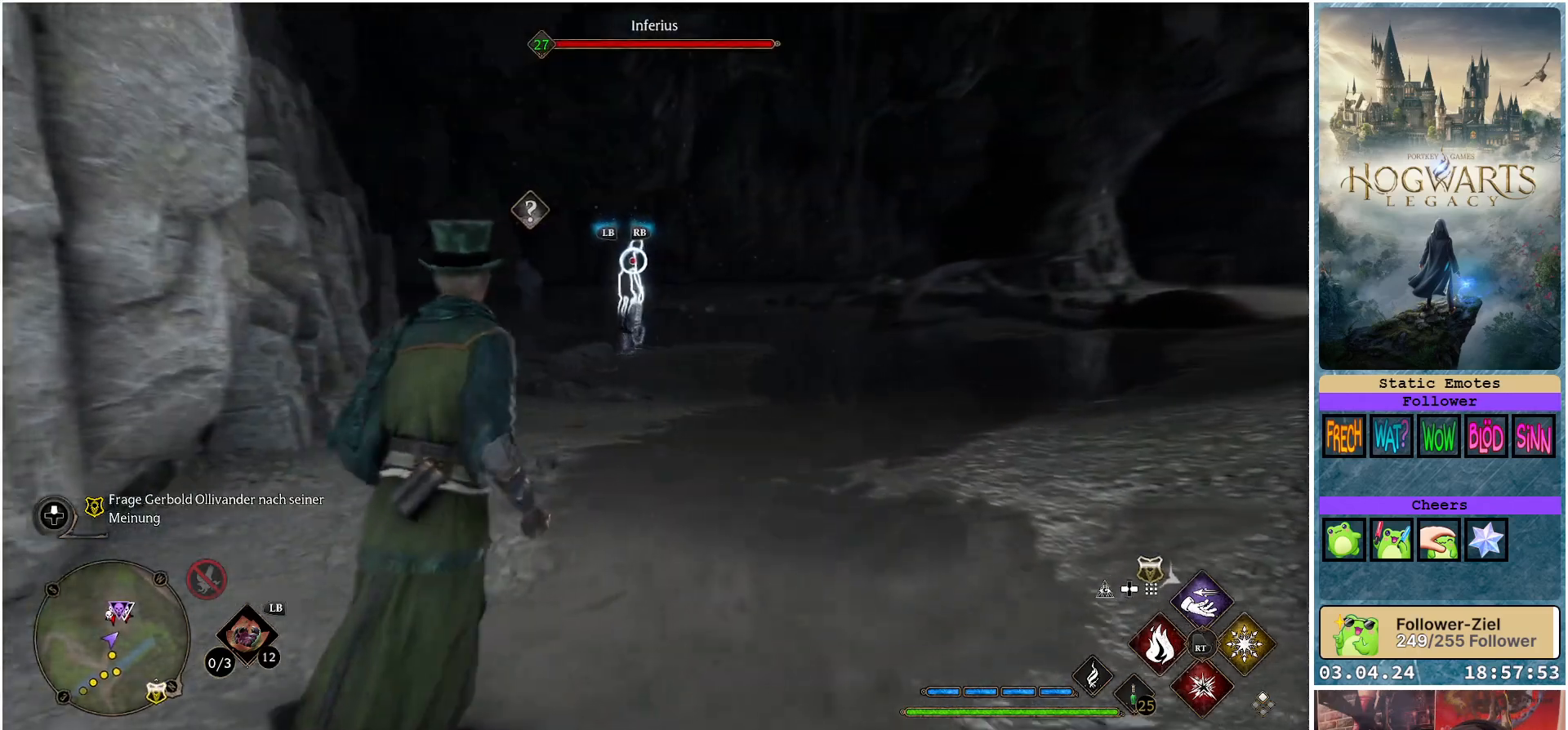
{"buttons": [], "left_stick": "up-right", "right_stick": "center", "events": [[67, "right_stick", "left"], [250, "right_stick", "center"]]}
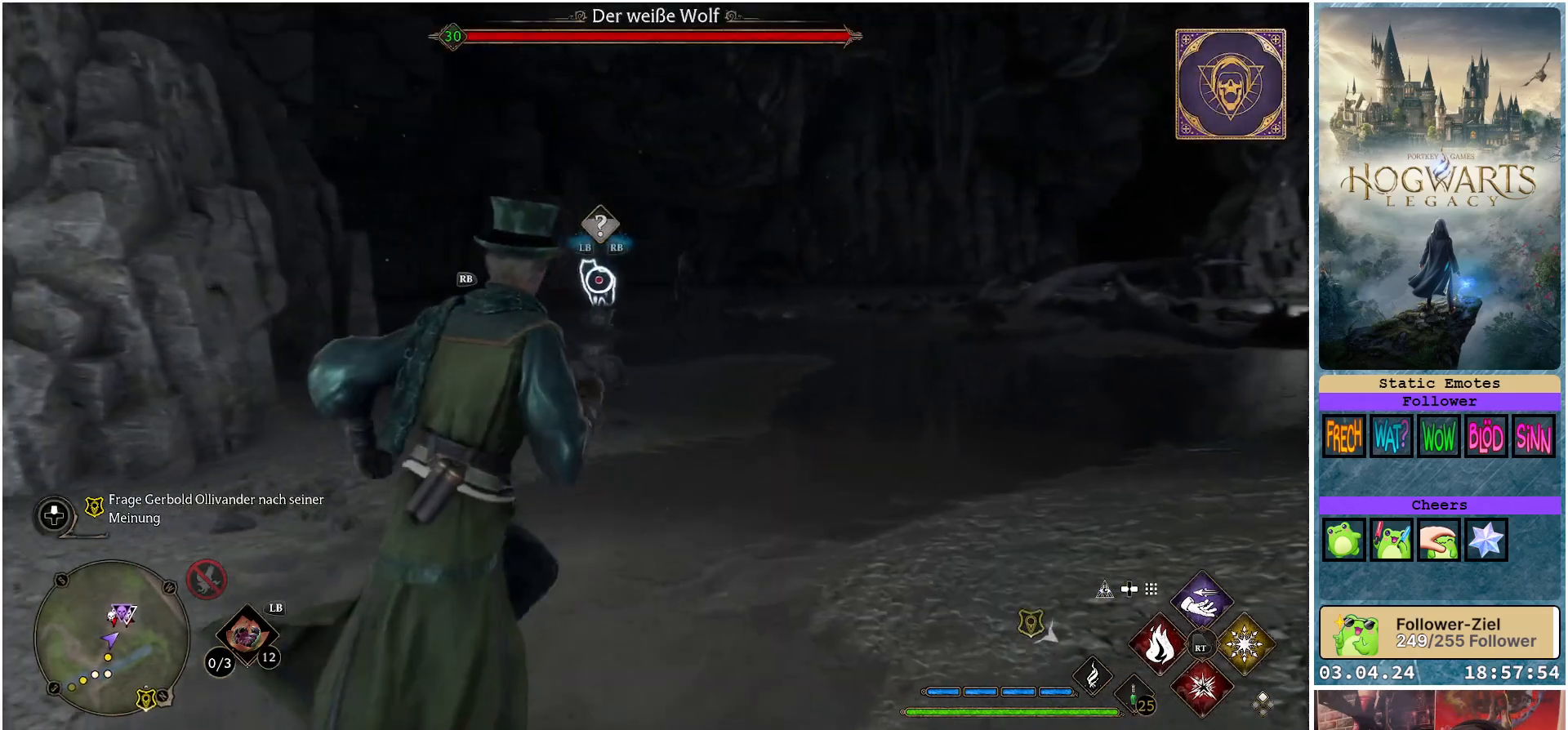
{"buttons": [], "left_stick": "up-right", "right_stick": "center", "events": []}
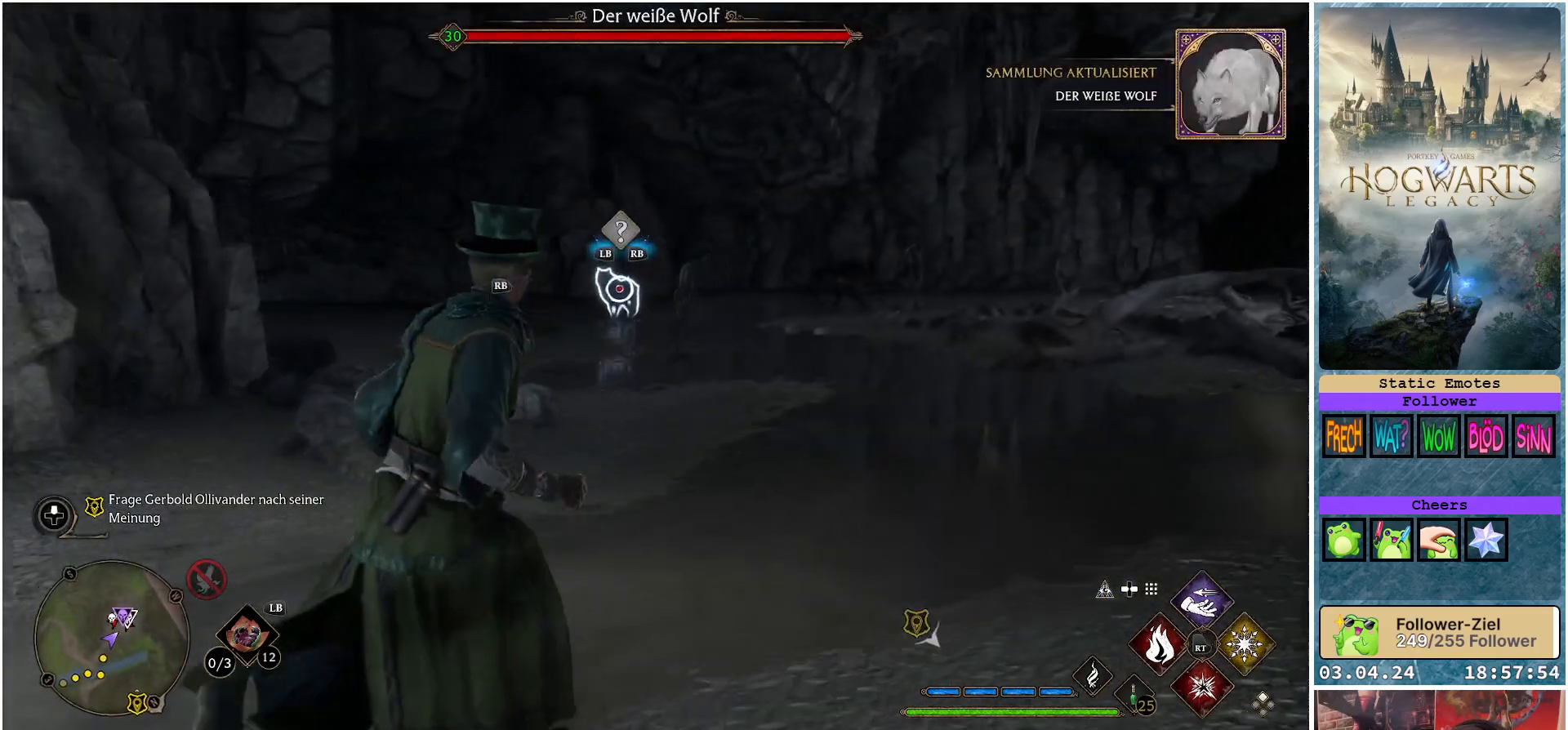
{"buttons": [], "left_stick": "up-right", "right_stick": "center", "events": []}
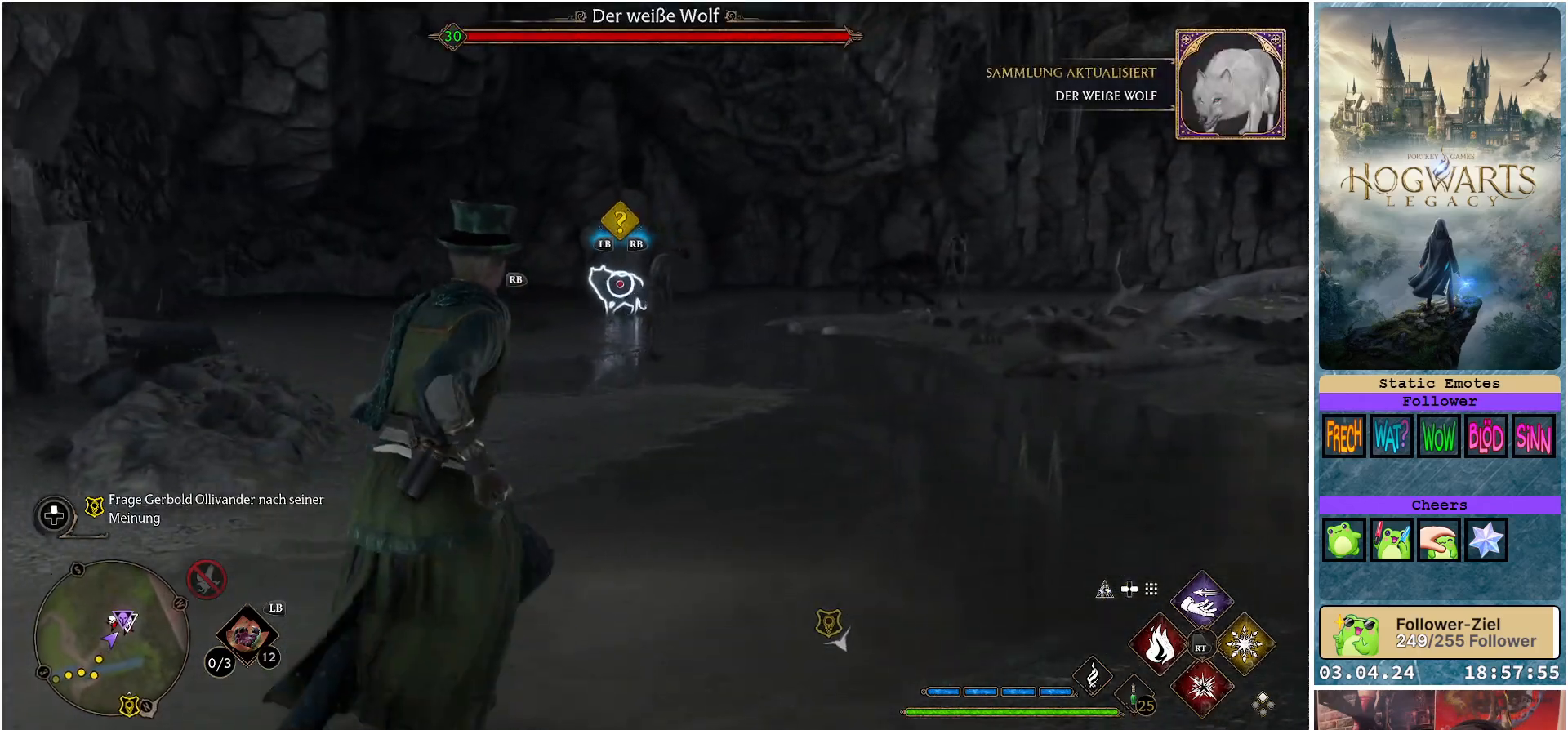
{"buttons": [], "left_stick": "up-right", "right_stick": "center", "events": []}
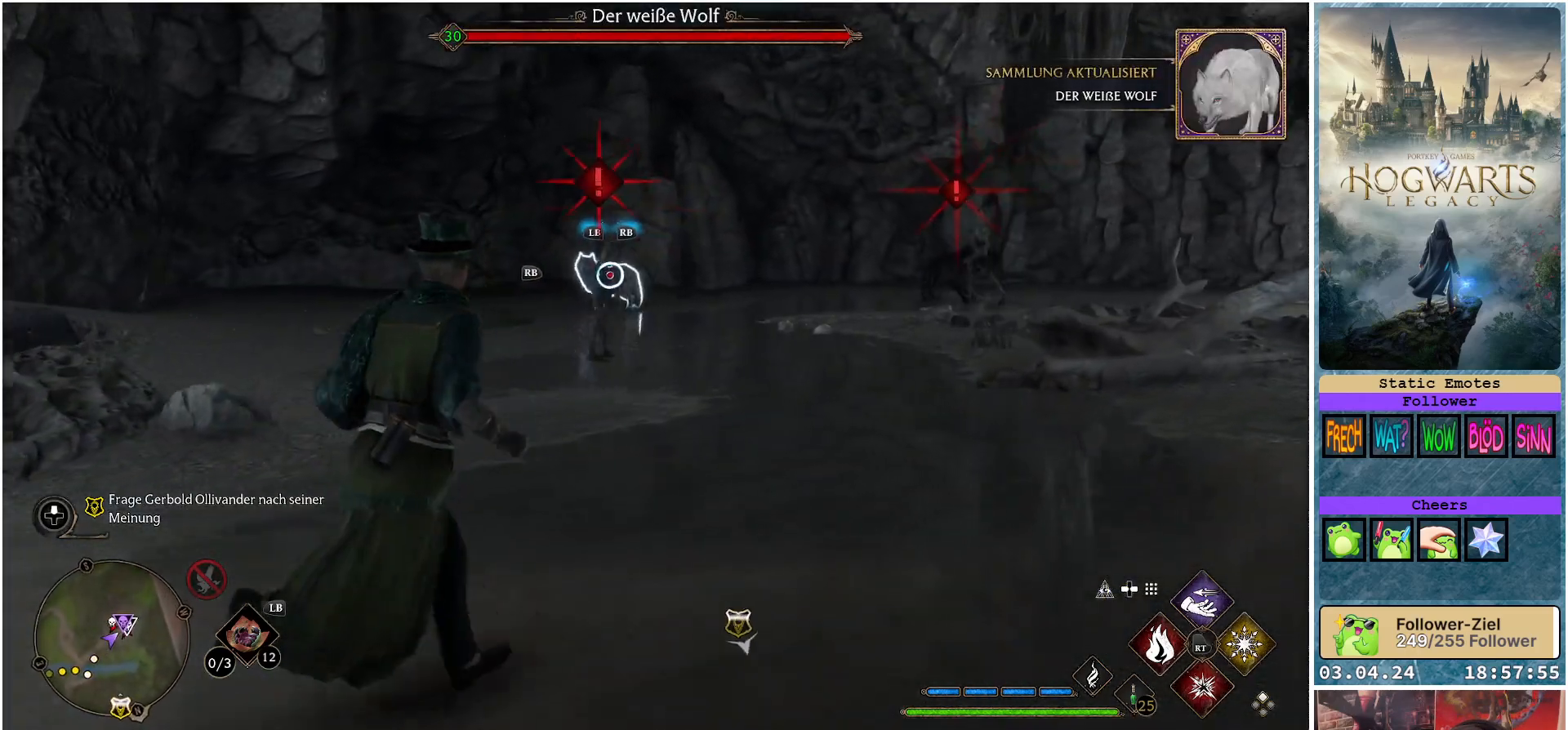
{"buttons": [], "left_stick": "up-right", "right_stick": "center", "events": []}
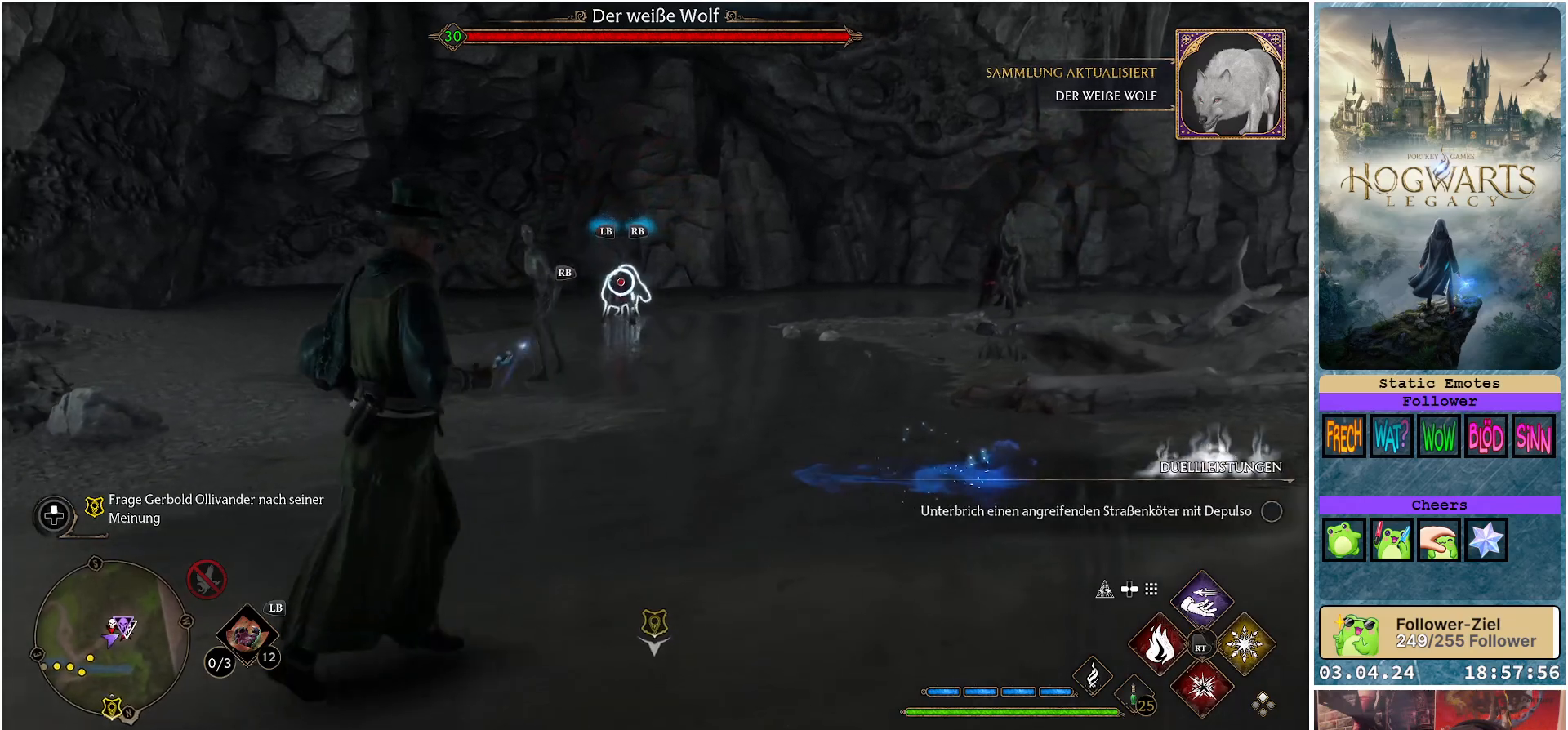
{"buttons": [], "left_stick": "up-right", "right_stick": "center", "events": []}
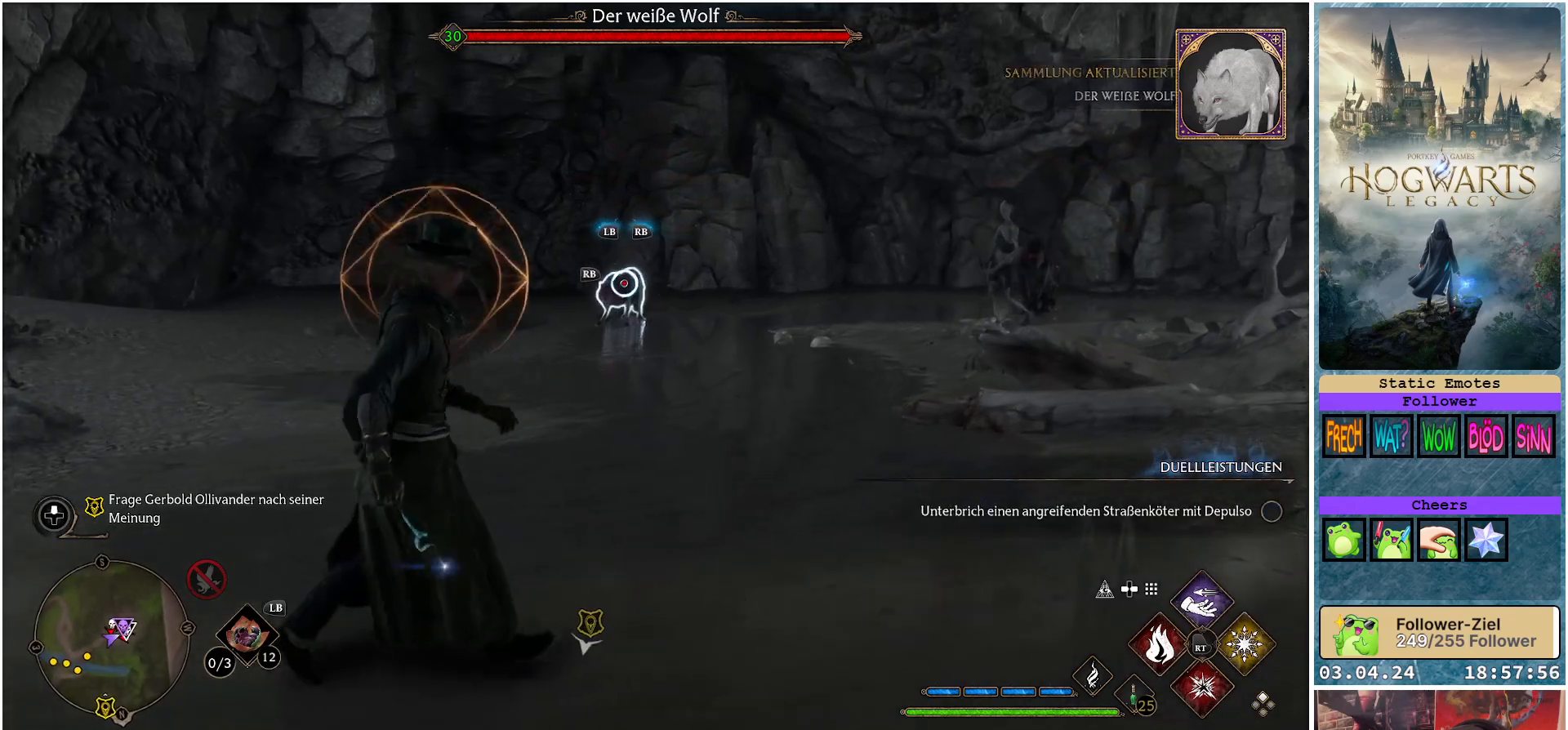
{"buttons": [], "left_stick": "up-right", "right_stick": "center", "events": []}
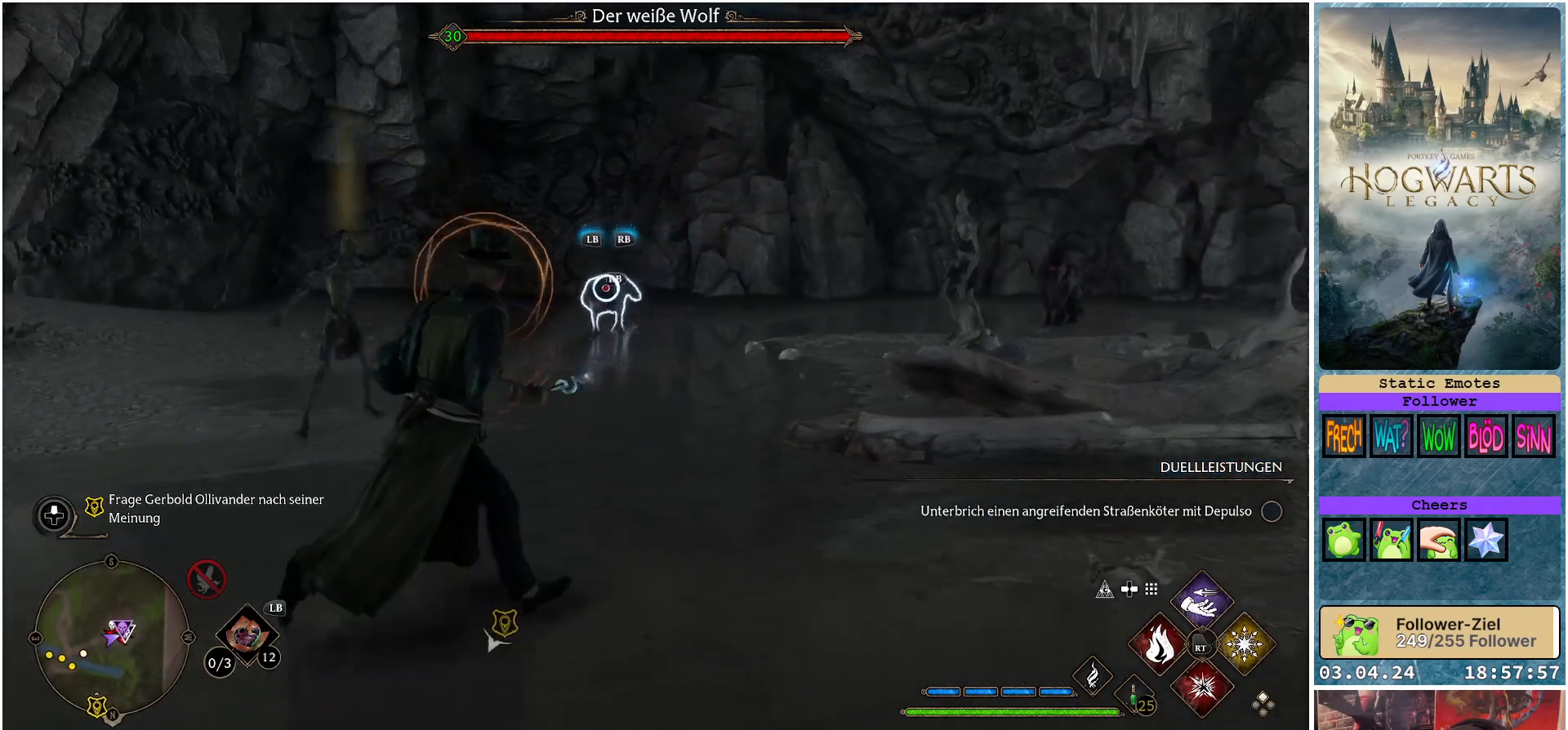
{"buttons": ["R2"], "left_stick": "up", "right_stick": "center", "events": [[67, "R2", "down"], [233, "X", "down"], [350, "X", "up"], [450, "left_stick", "up"]]}
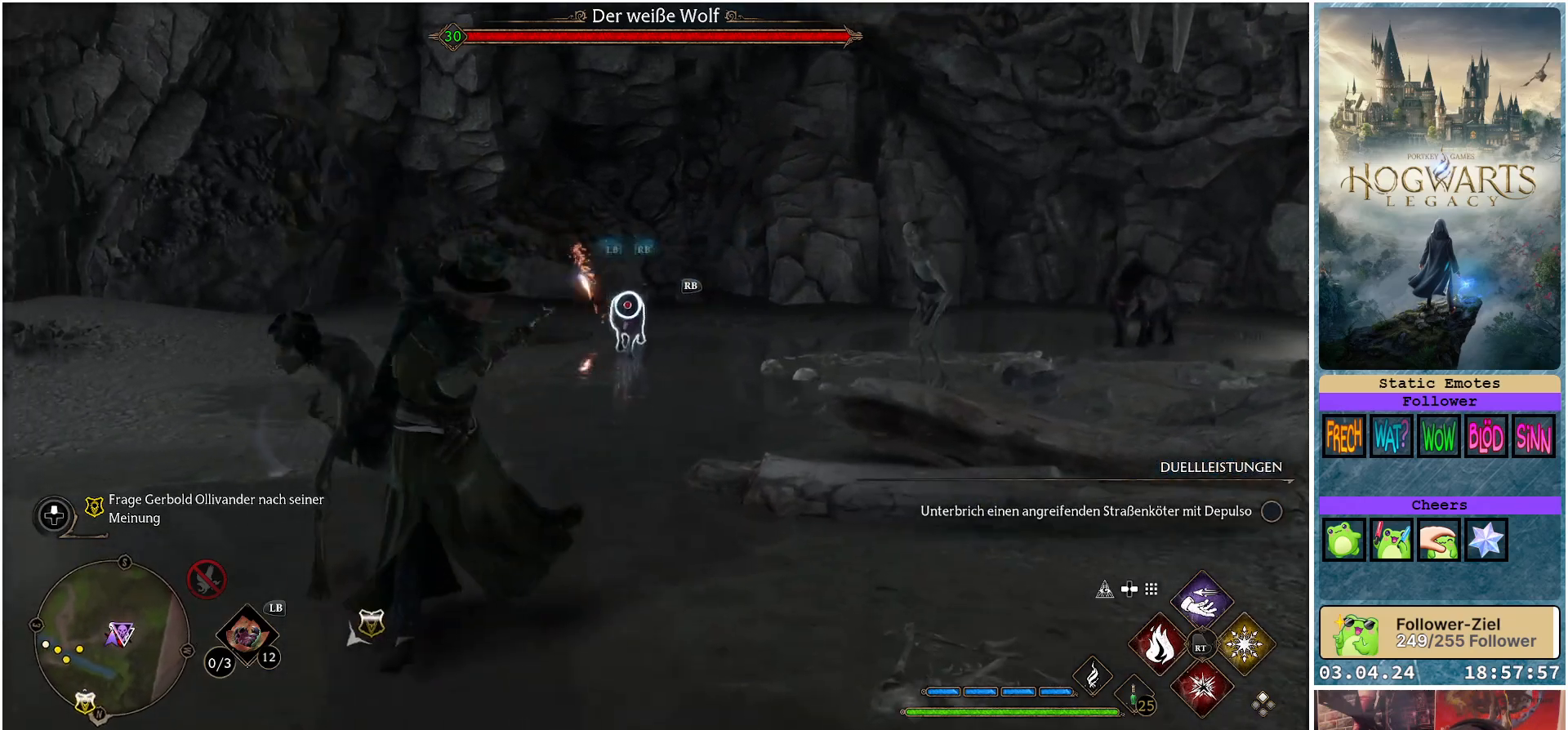
{"buttons": ["R2"], "left_stick": "center", "right_stick": "center", "events": [[217, "left_stick", "center"]]}
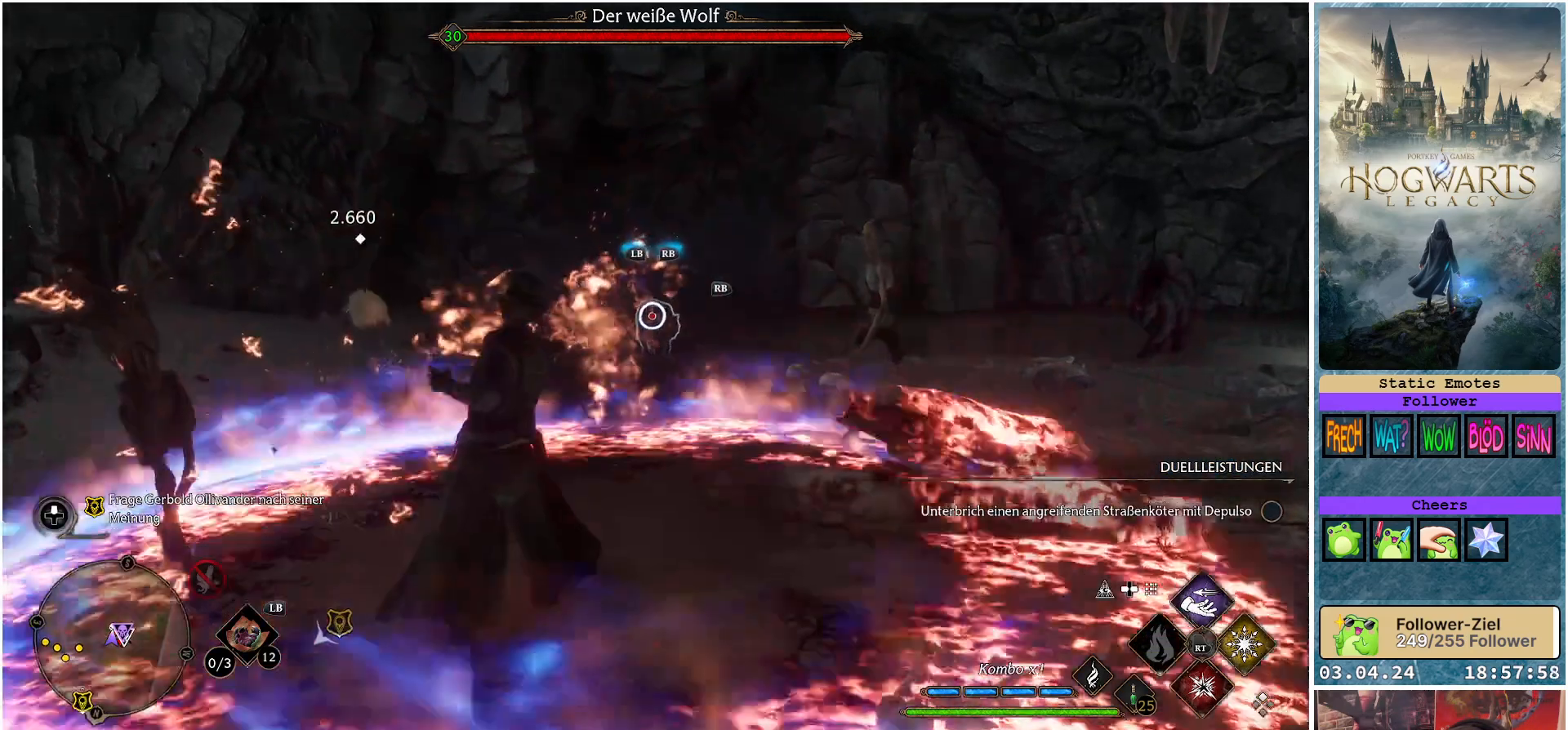
{"buttons": [], "left_stick": "left", "right_stick": "center", "events": [[83, "R2", "up"], [250, "left_stick", "left"]]}
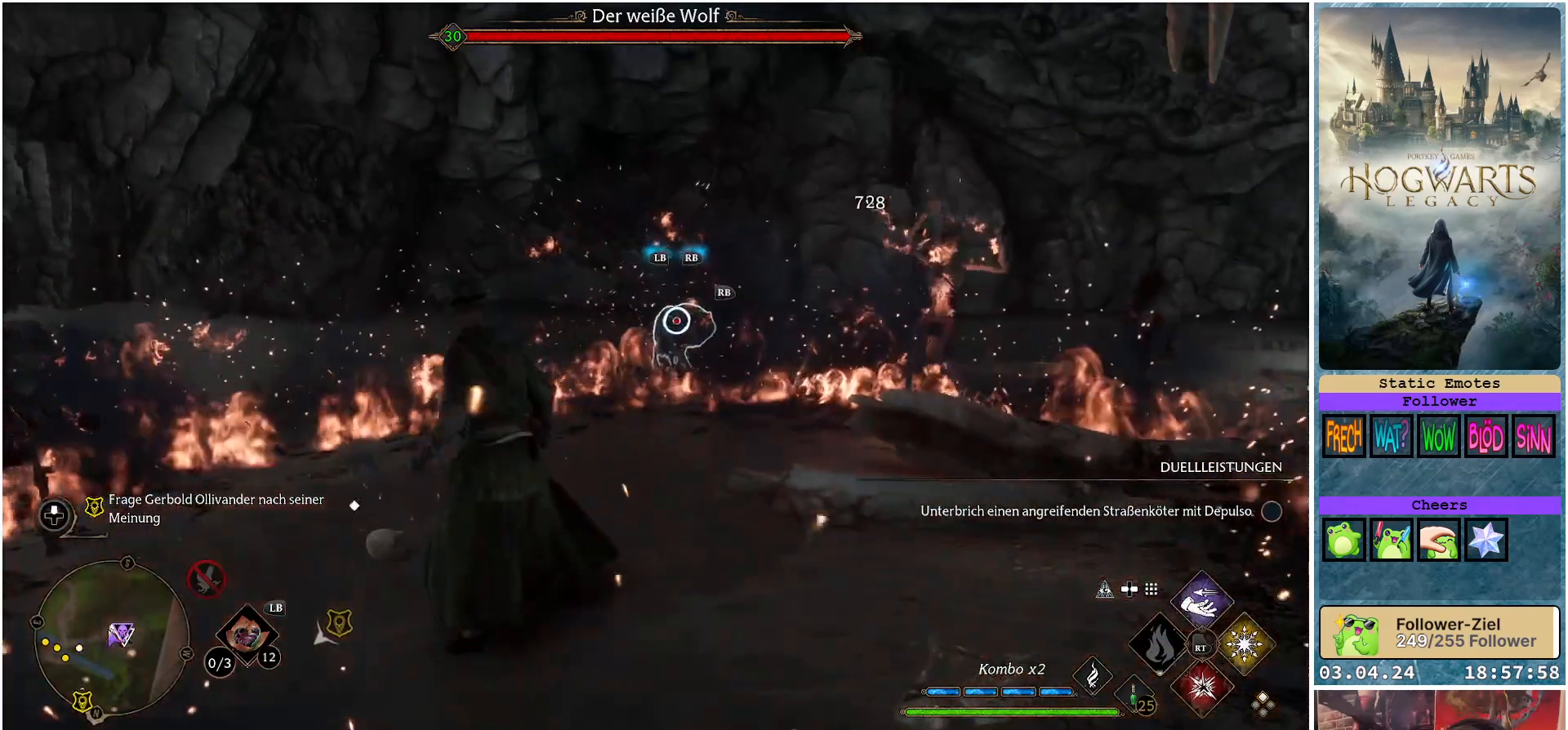
{"buttons": ["R2"], "left_stick": "left", "right_stick": "center", "events": [[150, "R2", "down"], [300, "R2", "up"], [383, "R2", "down"]]}
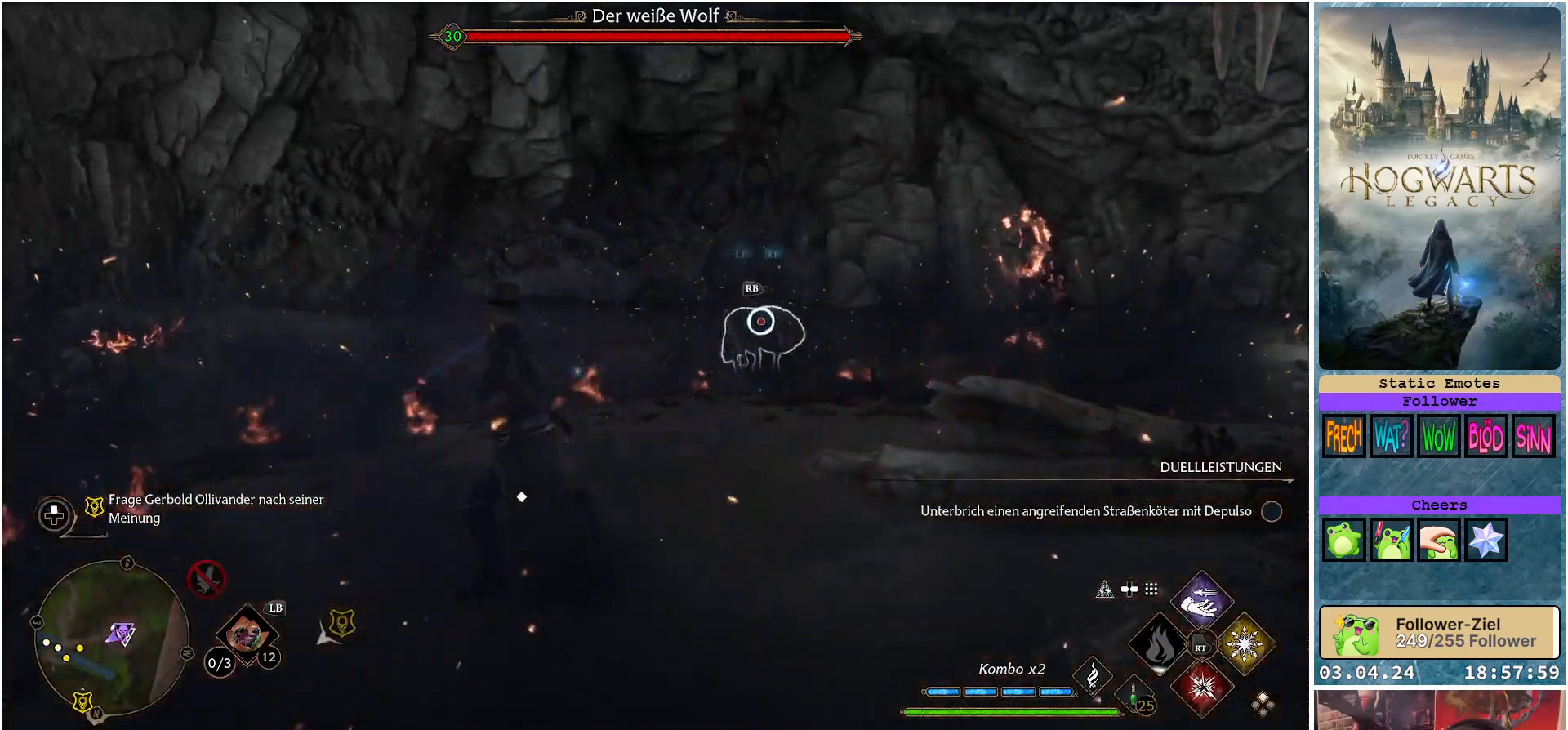
{"buttons": [], "left_stick": "left", "right_stick": "center", "events": [[17, "R2", "up"], [50, "R2", "down"], [183, "R2", "up"], [267, "R2", "down"], [400, "R2", "up"]]}
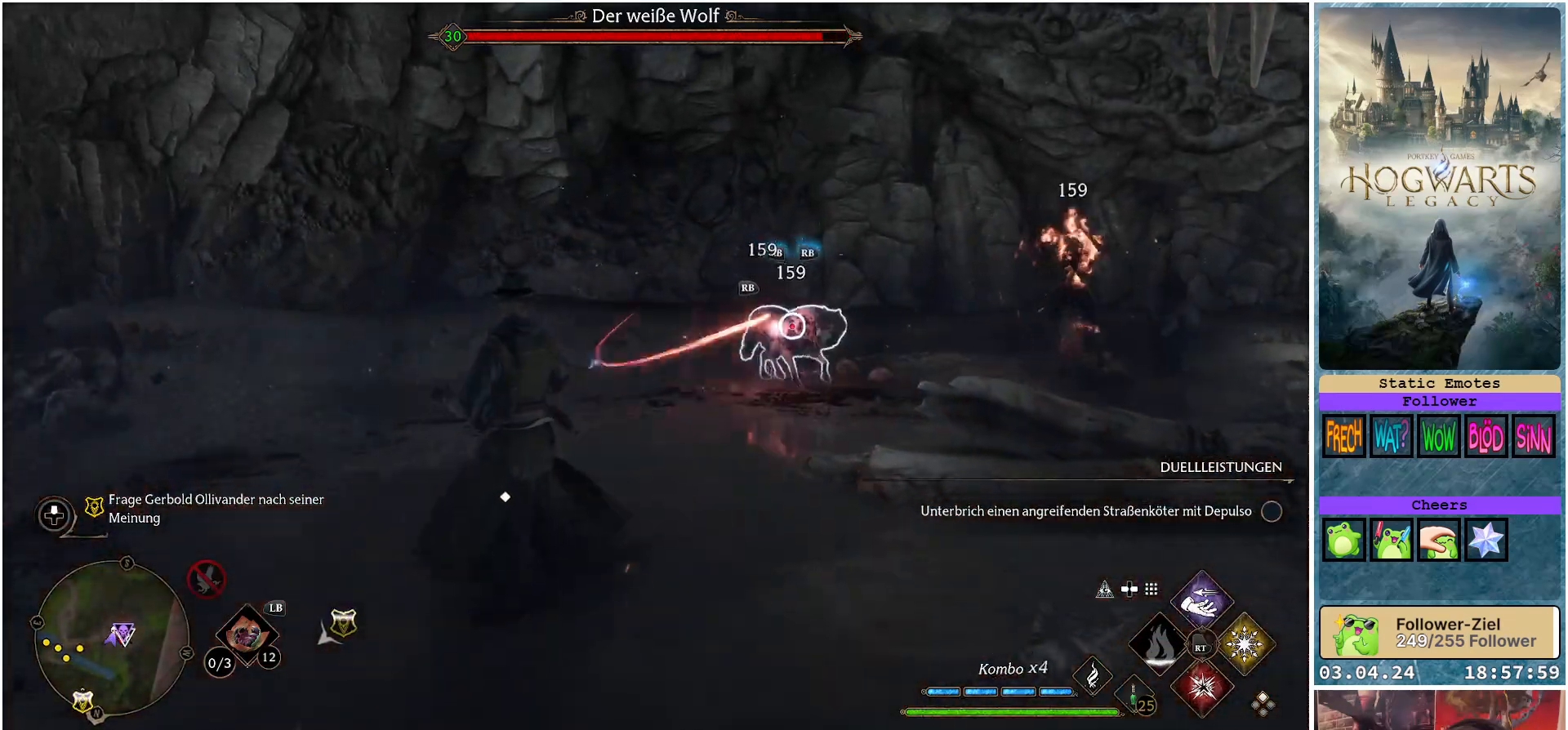
{"buttons": [], "left_stick": "center", "right_stick": "center", "events": [[33, "R1", "down"], [217, "R1", "up"], [217, "left_stick", "center"]]}
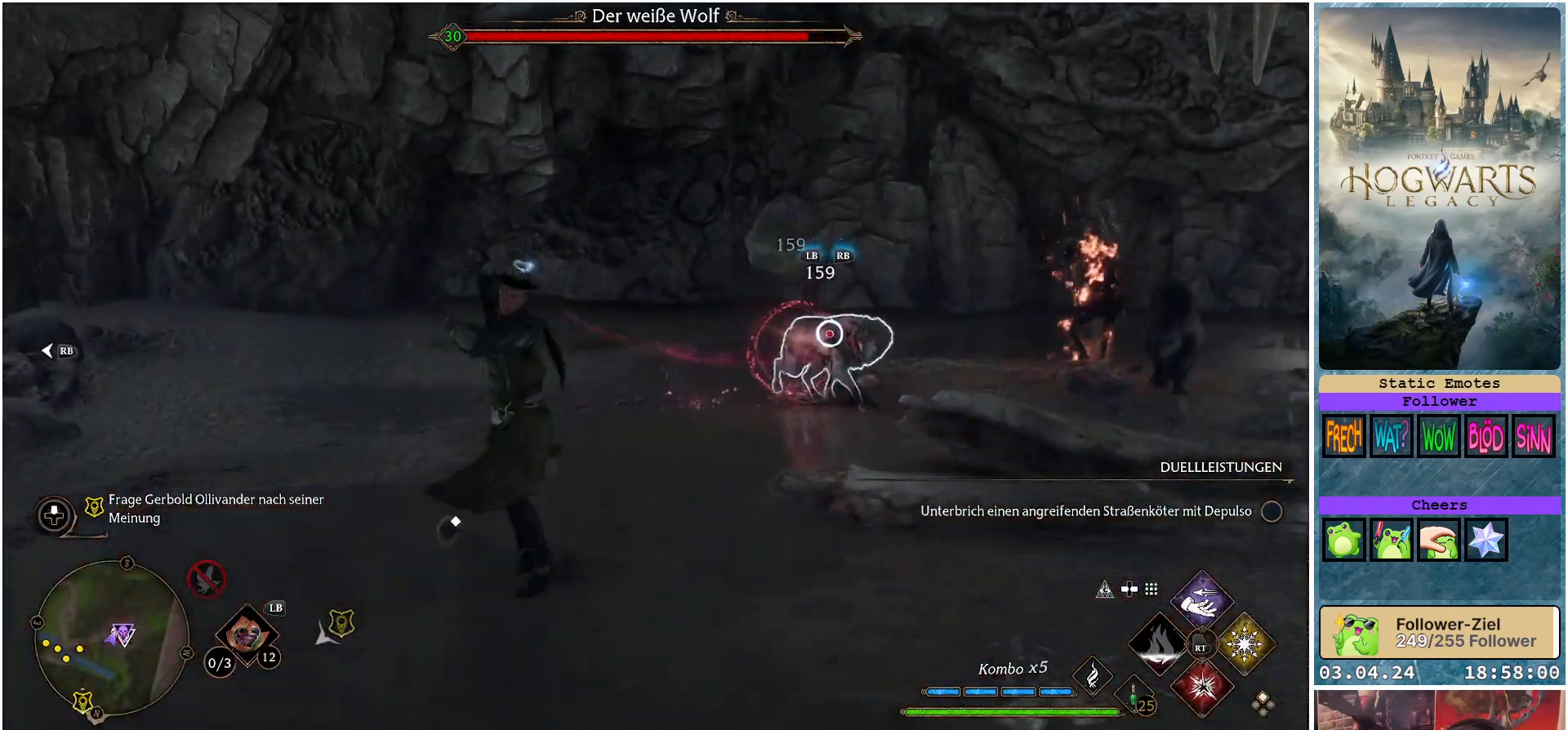
{"buttons": [], "left_stick": "center", "right_stick": "center", "events": [[233, "R1", "down"], [283, "R1", "up"]]}
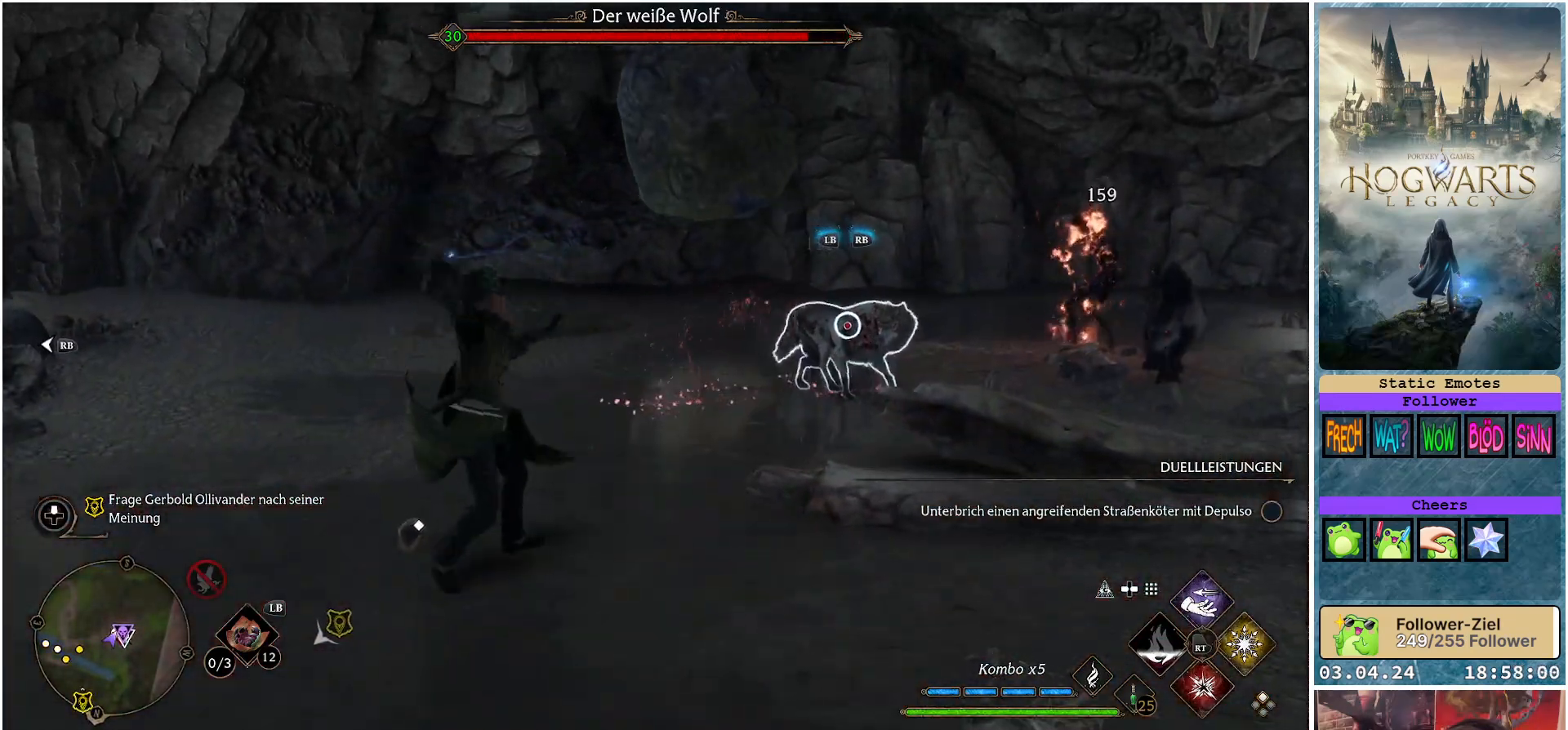
{"buttons": [], "left_stick": "center", "right_stick": "right", "events": [[33, "right_stick", "right"], [333, "R2", "down"], [500, "R2", "up"]]}